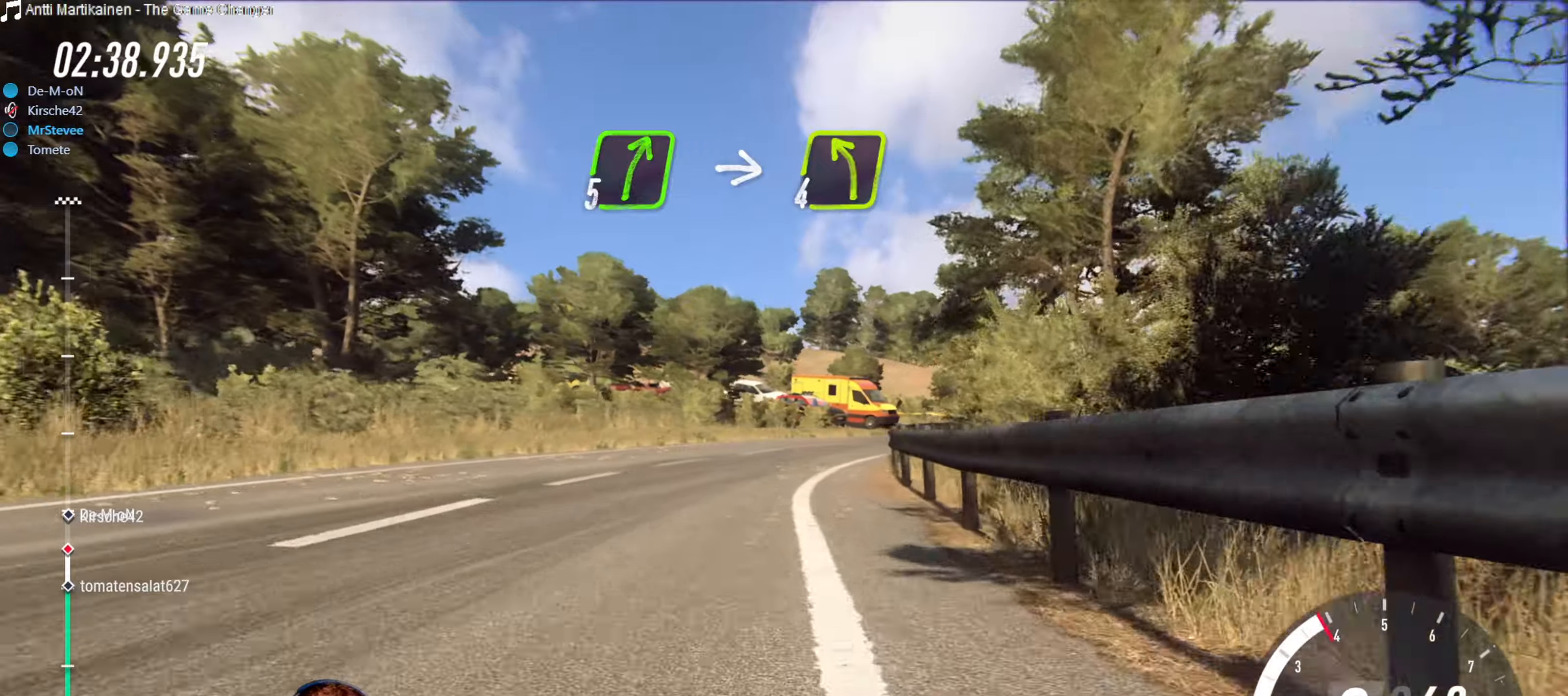
Gameplay with a controller (Xbox layout); each line is a JSON object with the inputs held at the frame after it. "events" lists button and stick changes between this image and that frame as [ms after this image, input, new state], when the widget could be followed in between. Not read: L3 R3.
{"buttons": ["R2"], "left_stick": "center", "right_stick": "center", "events": [[134, "left_stick", "center"], [350, "R2", "down"], [417, "left_stick", "right"], [500, "left_stick", "center"]]}
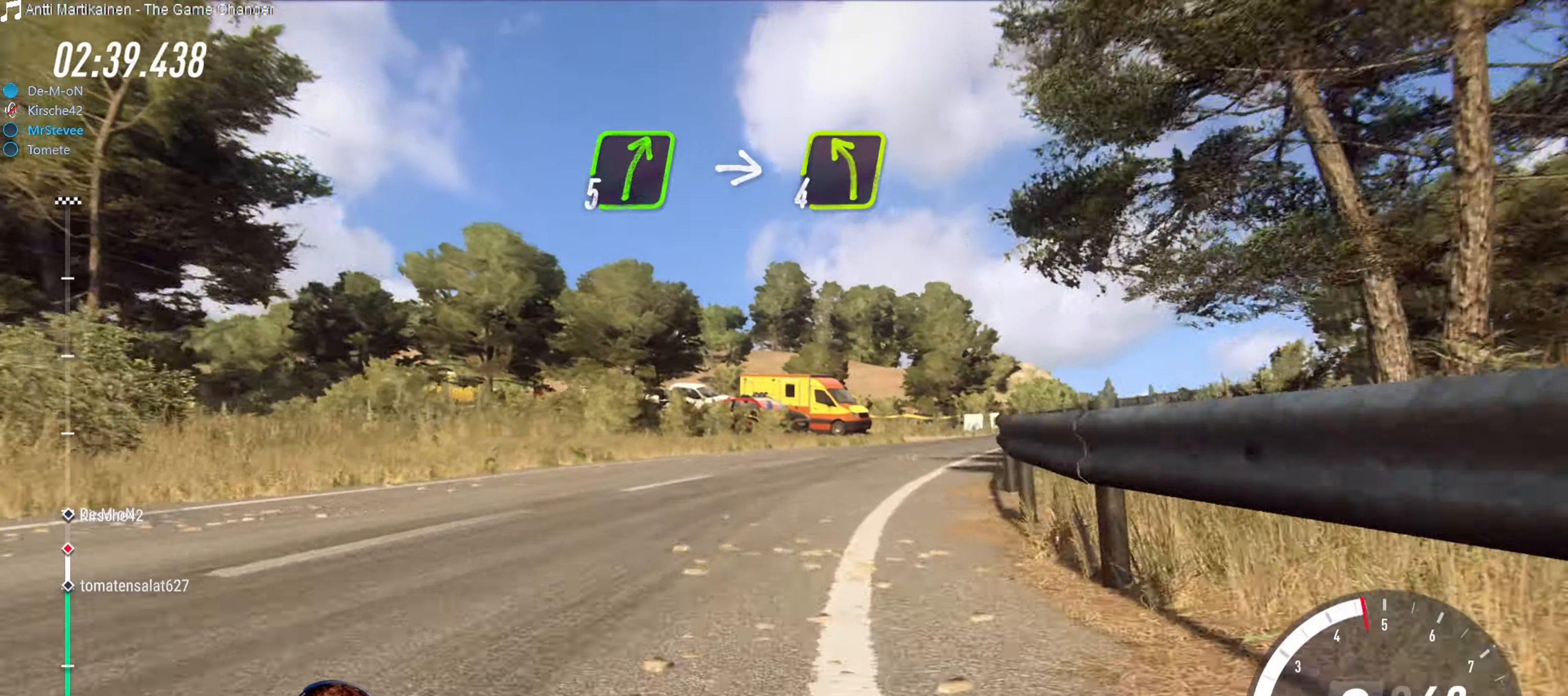
{"buttons": ["R2"], "left_stick": "right", "right_stick": "center", "events": [[84, "left_stick", "right"], [217, "R2", "up"], [350, "R2", "down"]]}
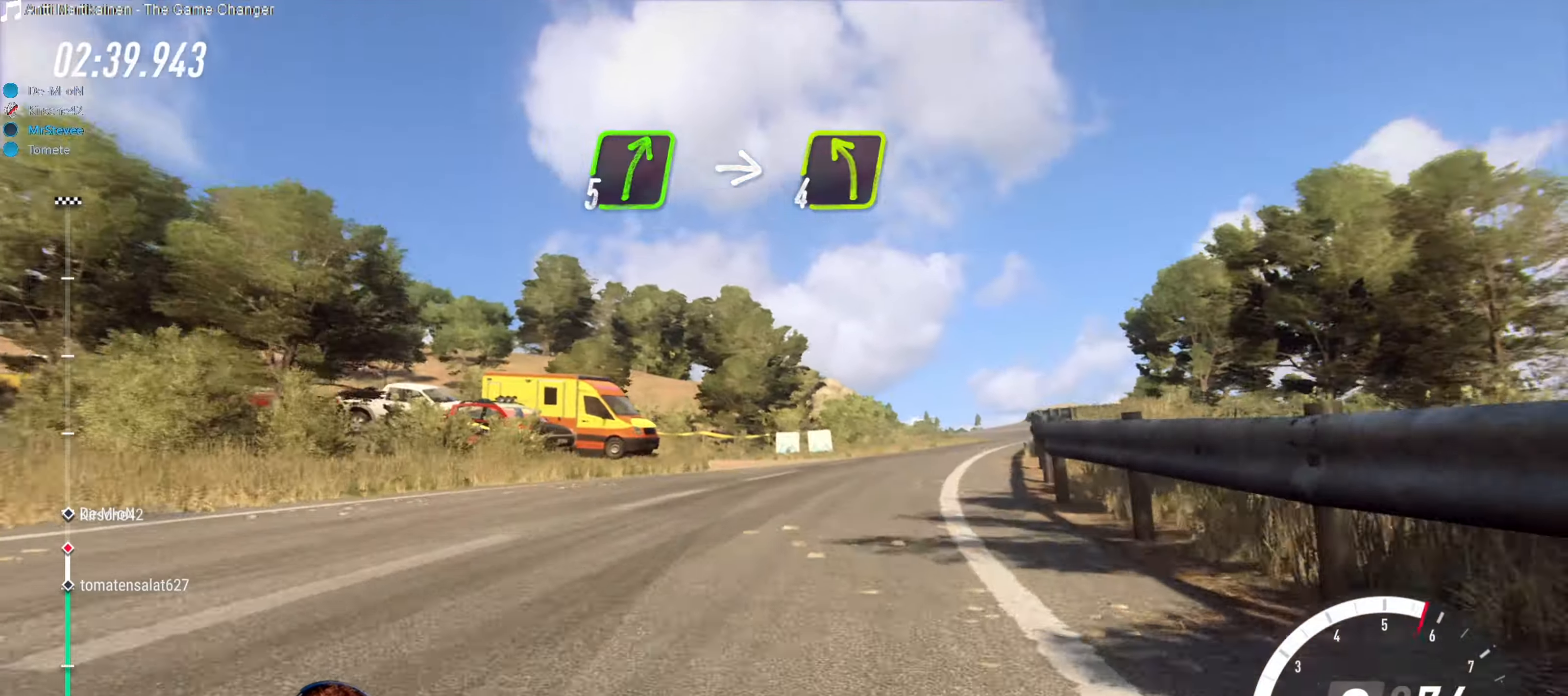
{"buttons": [], "left_stick": "left", "right_stick": "center", "events": [[84, "R2", "up"], [134, "left_stick", "center"], [167, "R2", "down"], [250, "left_stick", "down-left"], [350, "R2", "up"], [400, "left_stick", "left"]]}
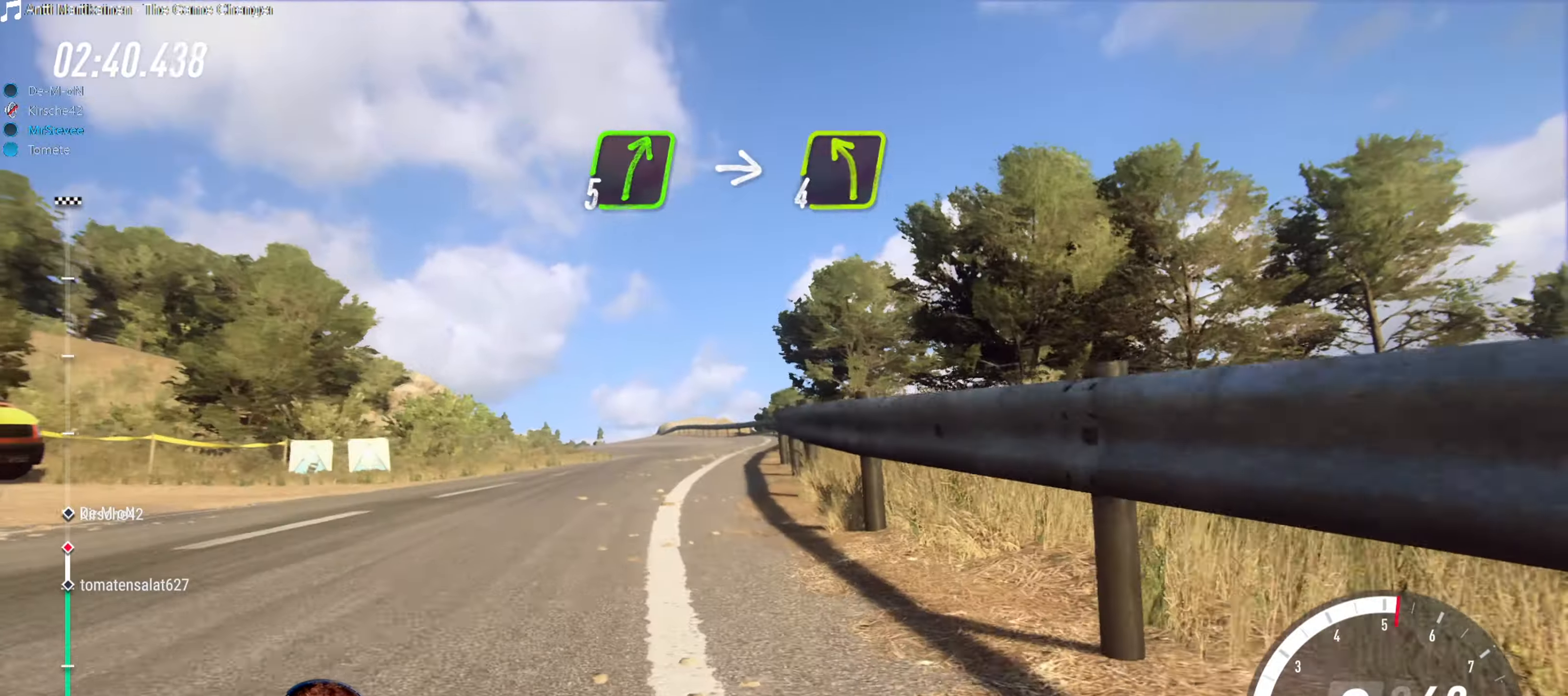
{"buttons": ["R2"], "left_stick": "center", "right_stick": "center", "events": [[100, "R2", "down"], [117, "left_stick", "center"], [234, "left_stick", "right"], [500, "left_stick", "center"]]}
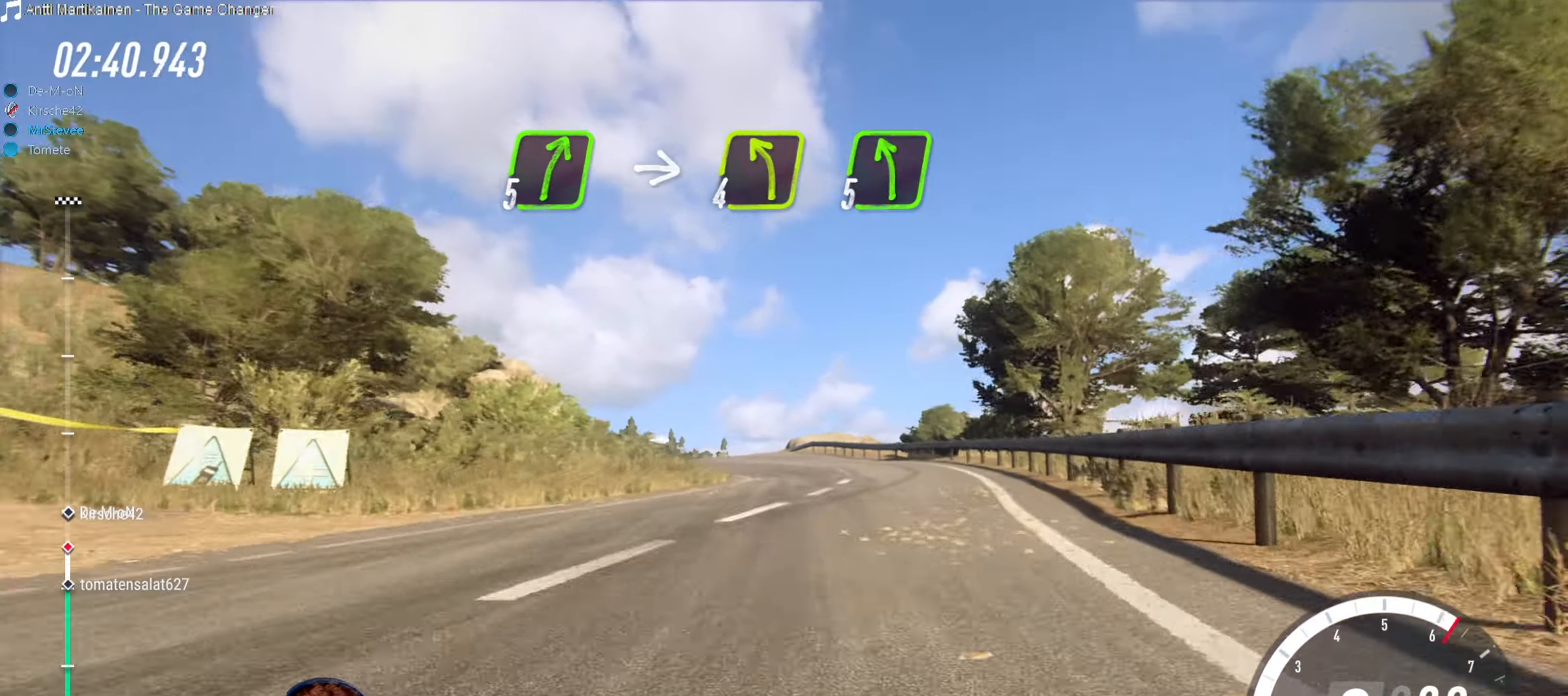
{"buttons": ["R2"], "left_stick": "down-left", "right_stick": "center", "events": [[384, "left_stick", "down-left"]]}
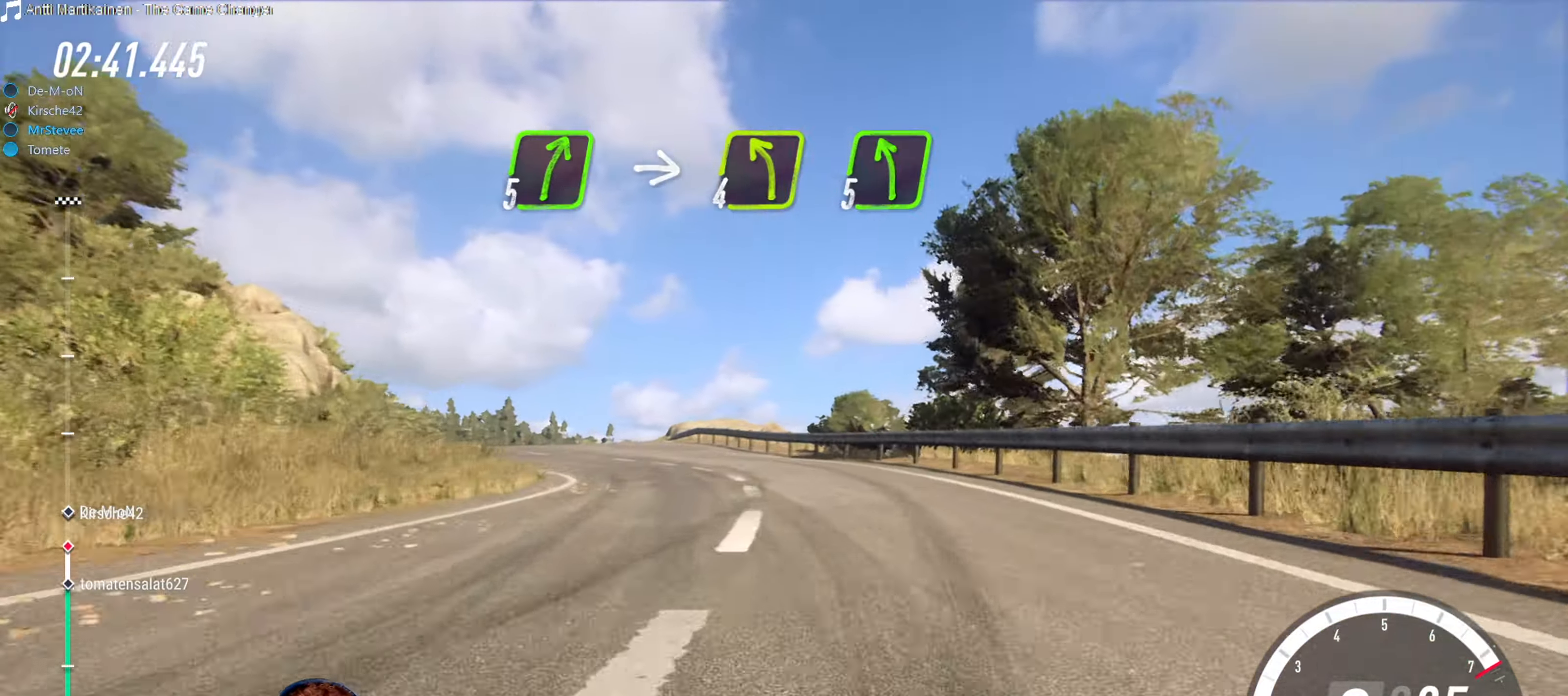
{"buttons": [], "left_stick": "down-left", "right_stick": "center", "events": [[217, "left_stick", "center"], [350, "left_stick", "down-left"], [467, "R2", "up"]]}
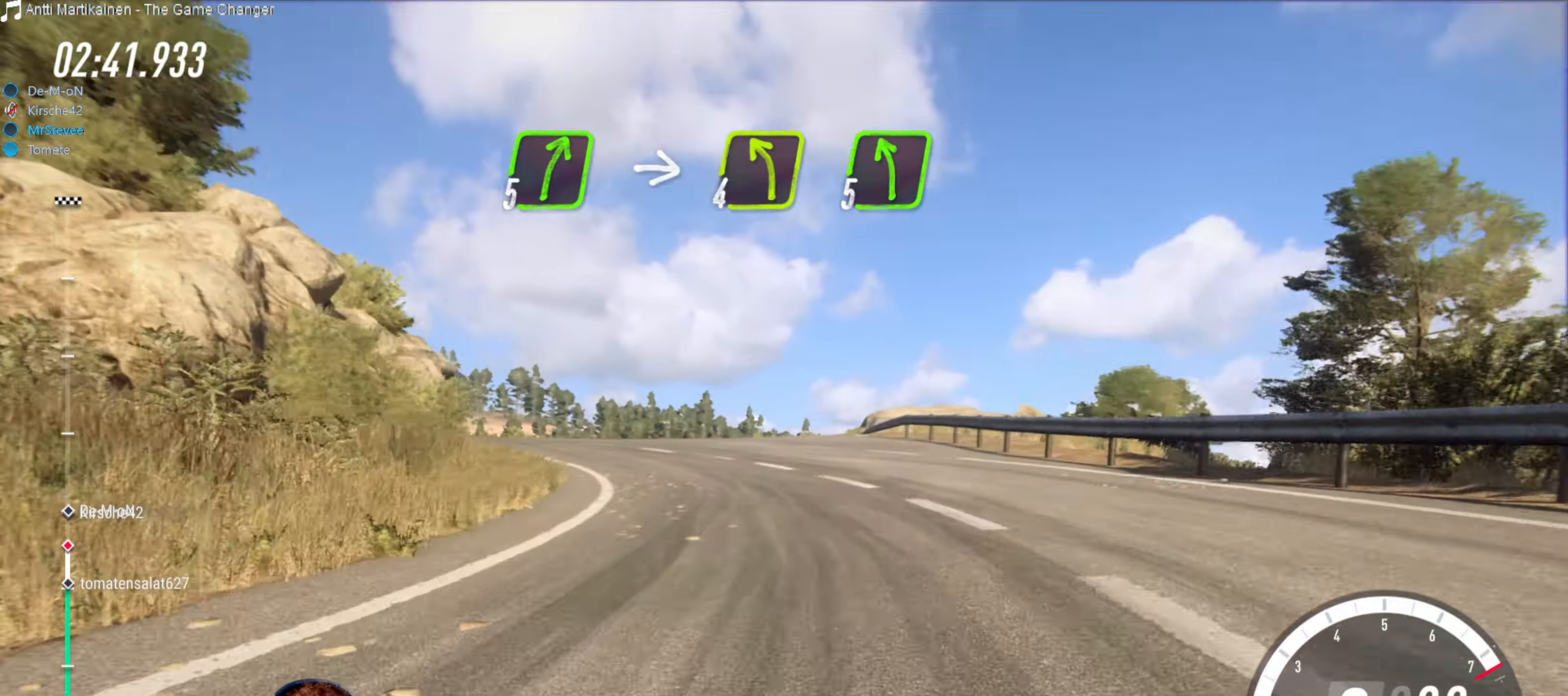
{"buttons": ["R2"], "left_stick": "right", "right_stick": "center", "events": [[317, "left_stick", "center"], [400, "R2", "down"], [484, "left_stick", "right"]]}
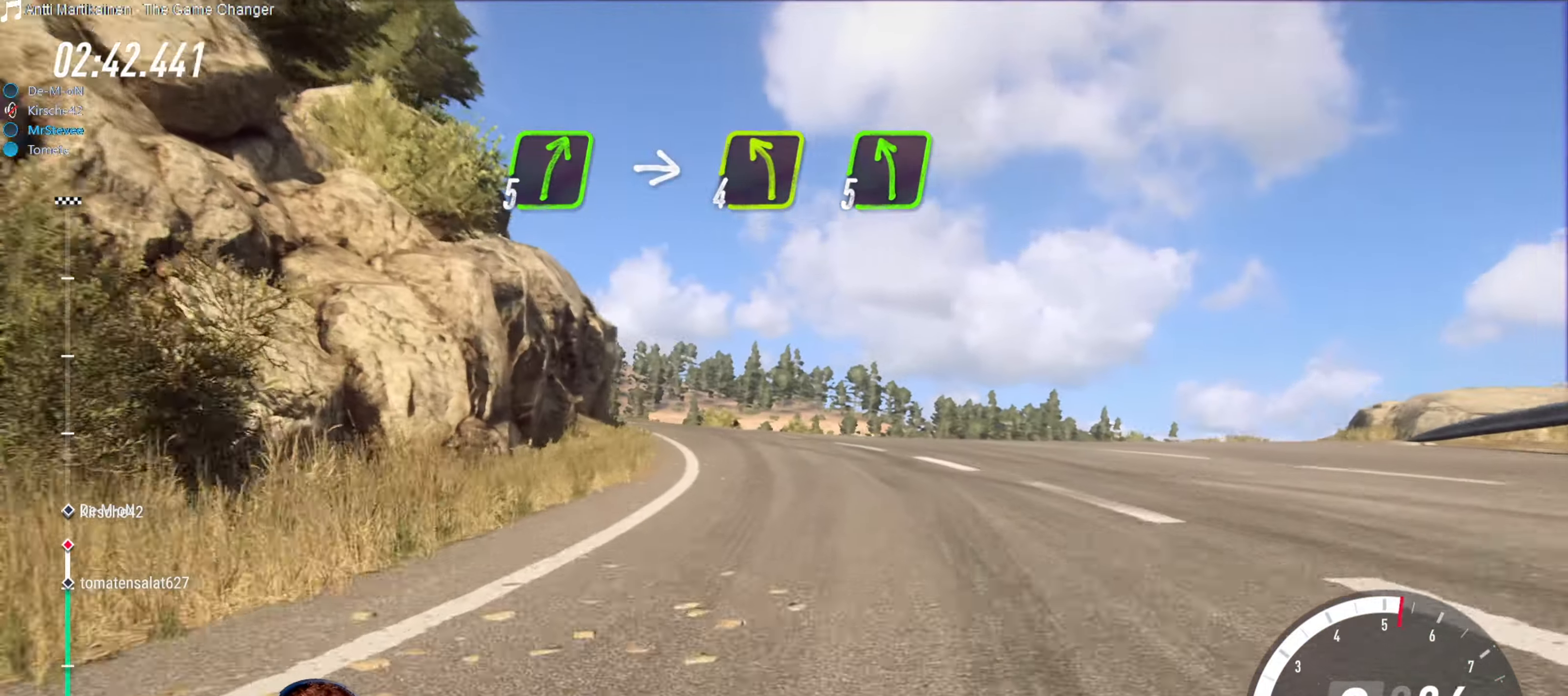
{"buttons": [], "left_stick": "right", "right_stick": "center", "events": [[50, "left_stick", "center"], [184, "left_stick", "down-left"], [267, "R2", "up"], [350, "left_stick", "center"], [500, "left_stick", "right"]]}
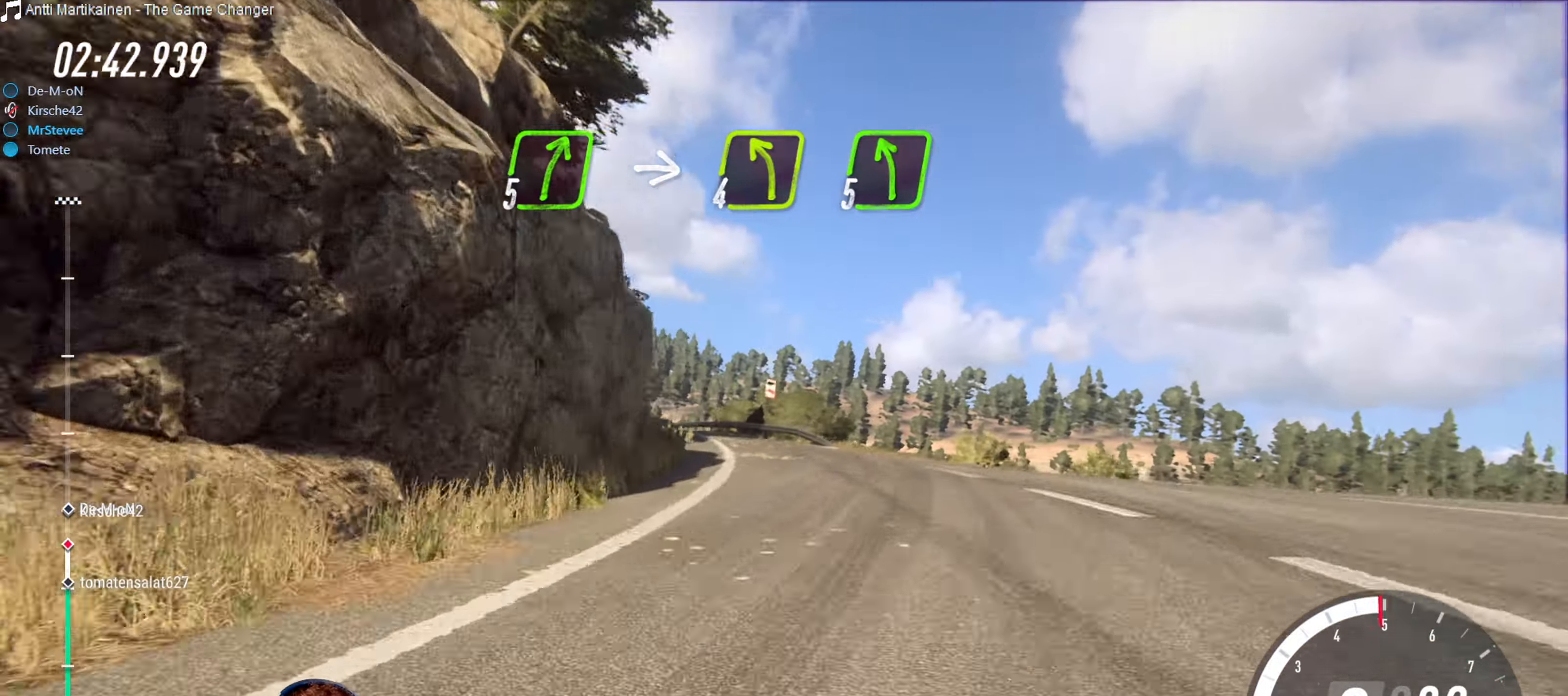
{"buttons": ["L2"], "left_stick": "down-left", "right_stick": "center", "events": [[150, "left_stick", "center"], [234, "left_stick", "down-left"], [450, "L2", "down"]]}
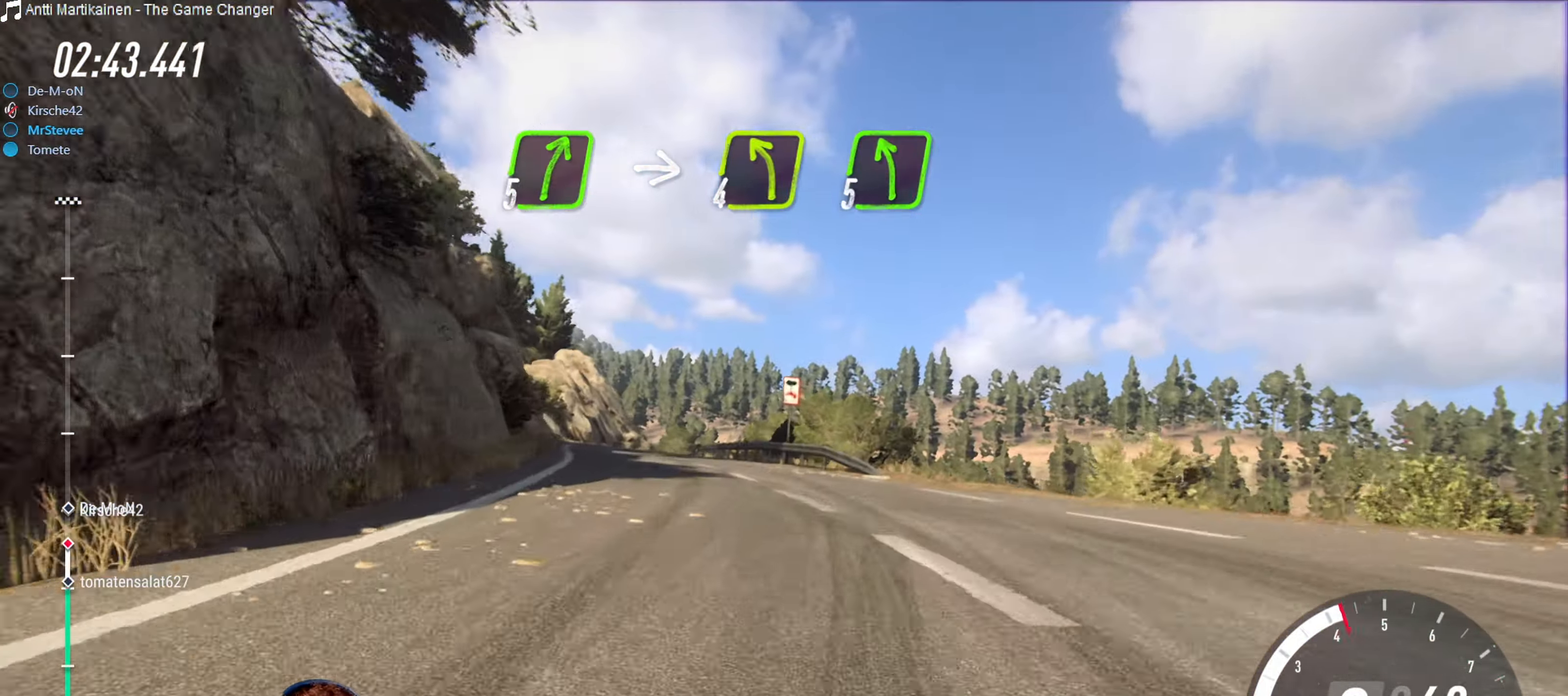
{"buttons": ["R2"], "left_stick": "center", "right_stick": "center", "events": [[67, "L2", "up"], [184, "left_stick", "center"], [267, "R2", "down"]]}
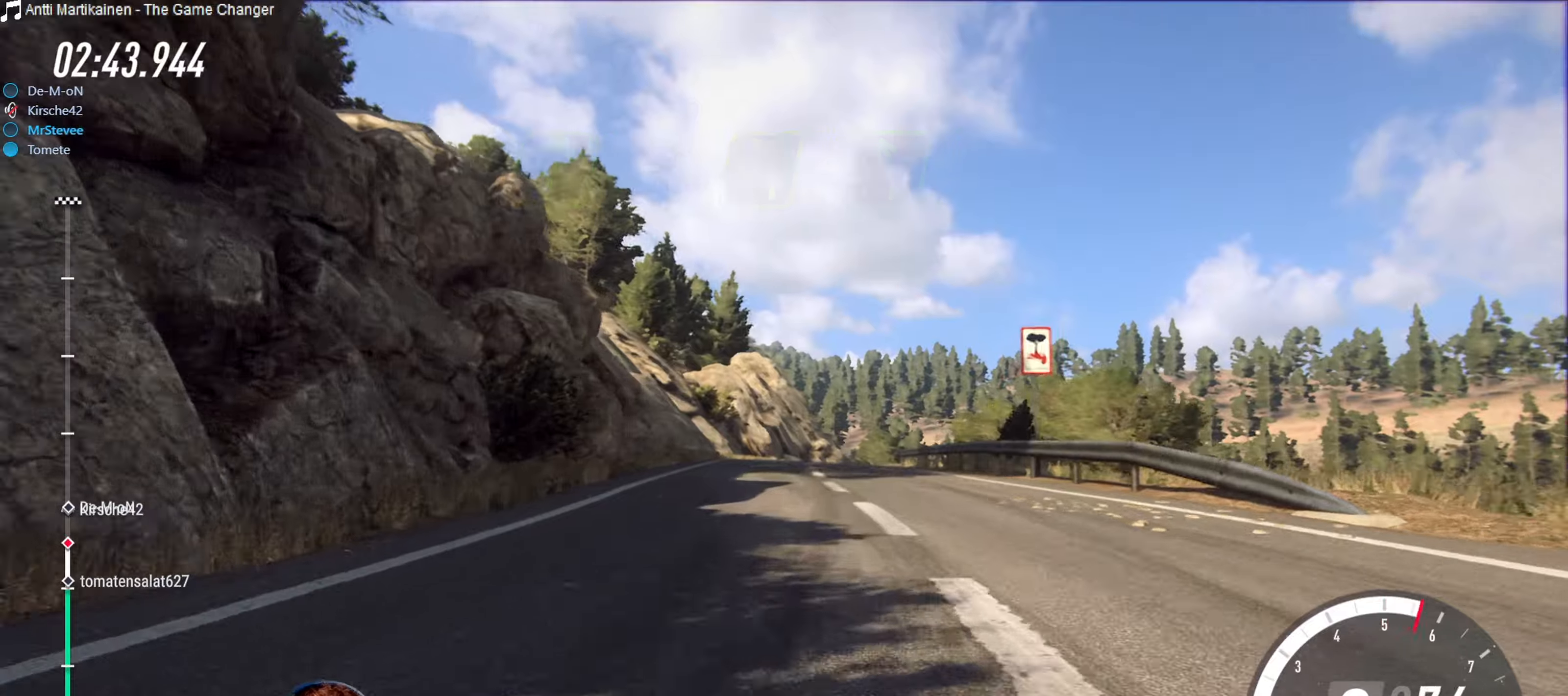
{"buttons": ["R2"], "left_stick": "down-left", "right_stick": "center", "events": [[83, "left_stick", "right"], [283, "left_stick", "center"], [450, "left_stick", "down-left"]]}
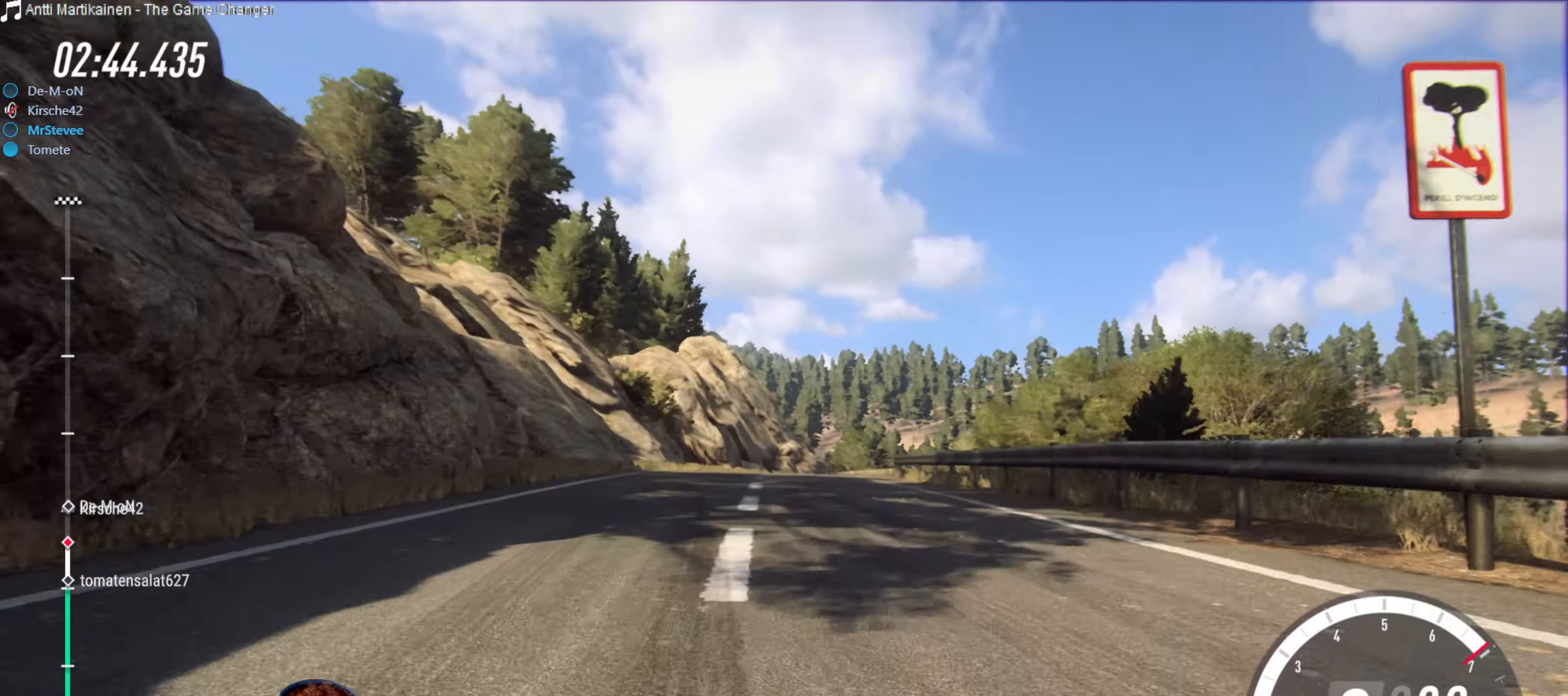
{"buttons": ["R2"], "left_stick": "right", "right_stick": "center", "events": [[100, "left_stick", "center"], [350, "left_stick", "right"]]}
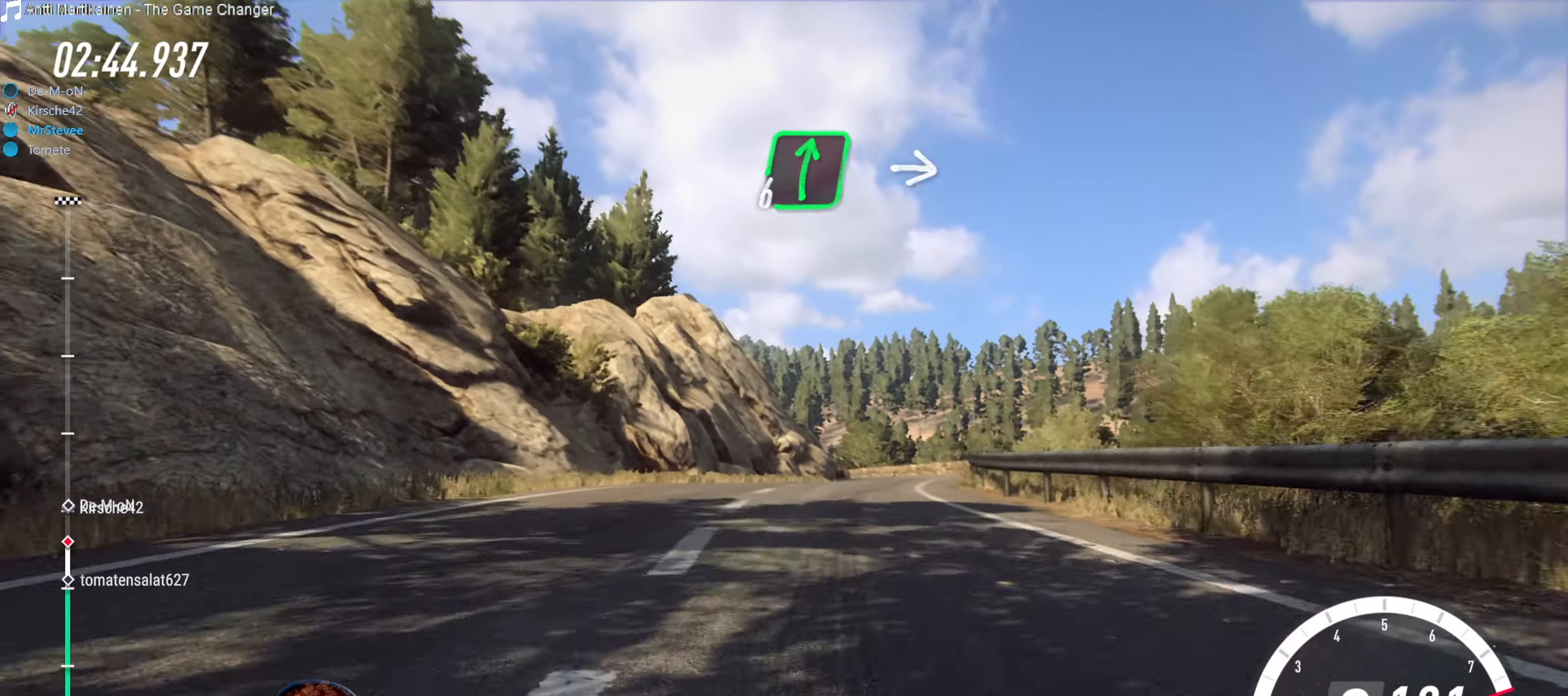
{"buttons": ["R2"], "left_stick": "center", "right_stick": "center", "events": [[33, "R2", "up"], [183, "left_stick", "center"], [283, "R2", "down"]]}
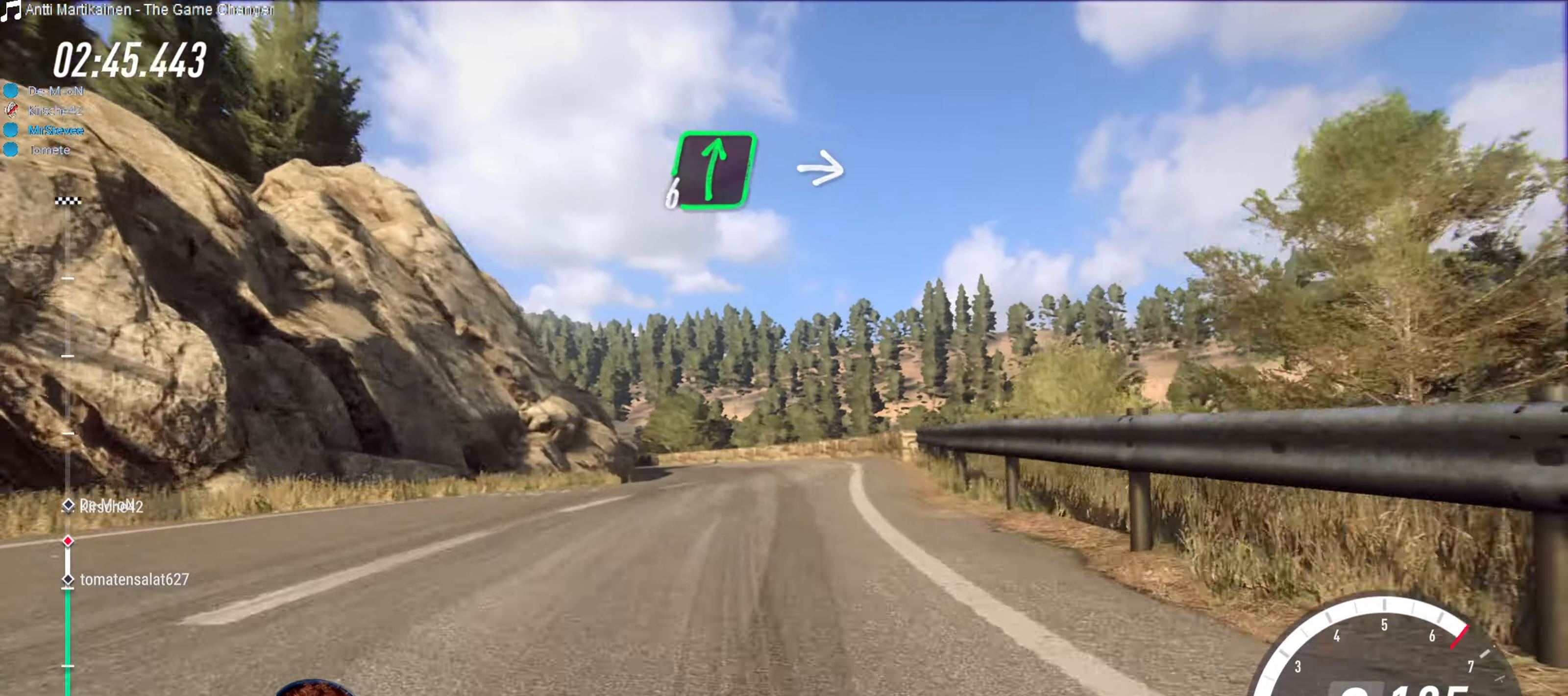
{"buttons": ["L2"], "left_stick": "down-left", "right_stick": "center", "events": [[250, "left_stick", "down-left"], [300, "R2", "up"], [416, "L2", "down"]]}
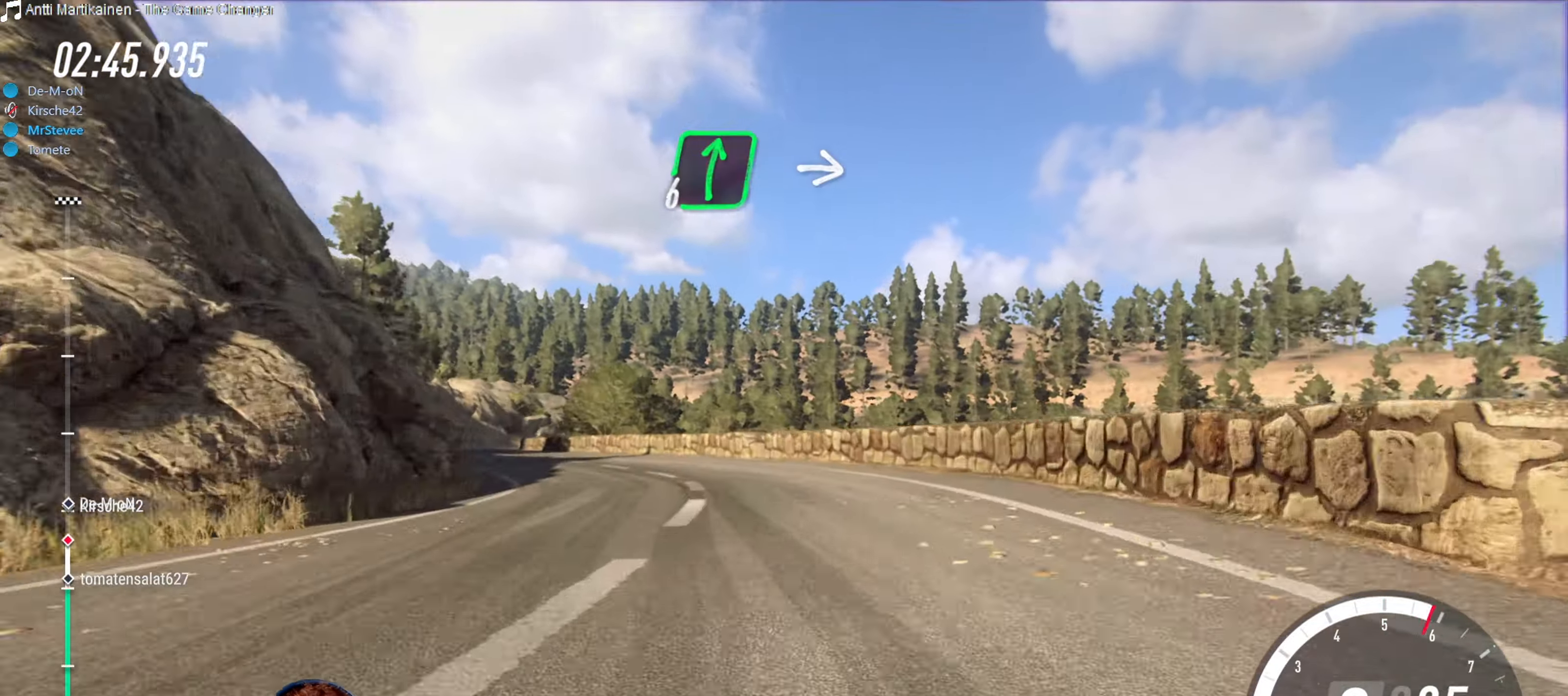
{"buttons": [], "left_stick": "center", "right_stick": "center", "events": [[83, "L2", "up"], [400, "left_stick", "center"]]}
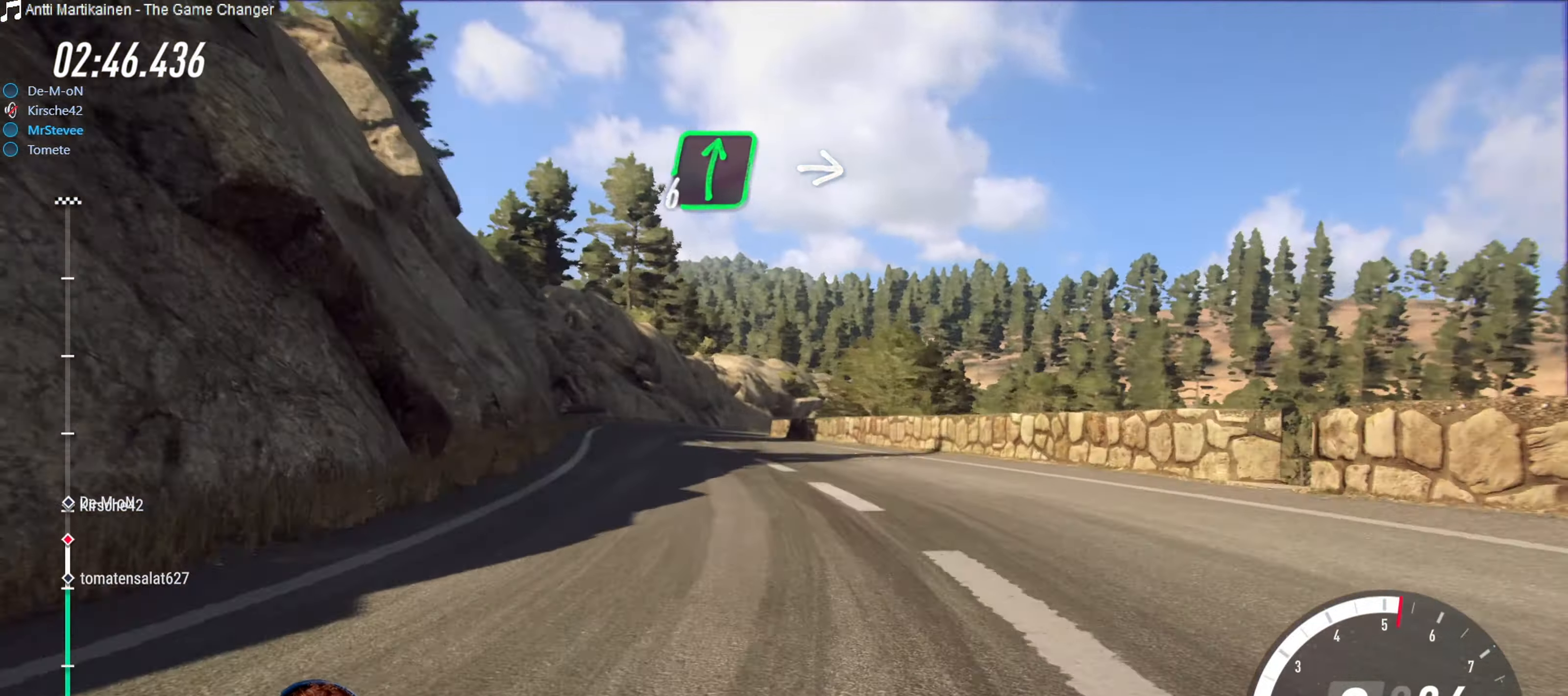
{"buttons": ["R2"], "left_stick": "center", "right_stick": "center", "events": [[33, "R2", "down"], [133, "left_stick", "down-left"], [233, "left_stick", "center"], [350, "left_stick", "right"], [433, "left_stick", "center"]]}
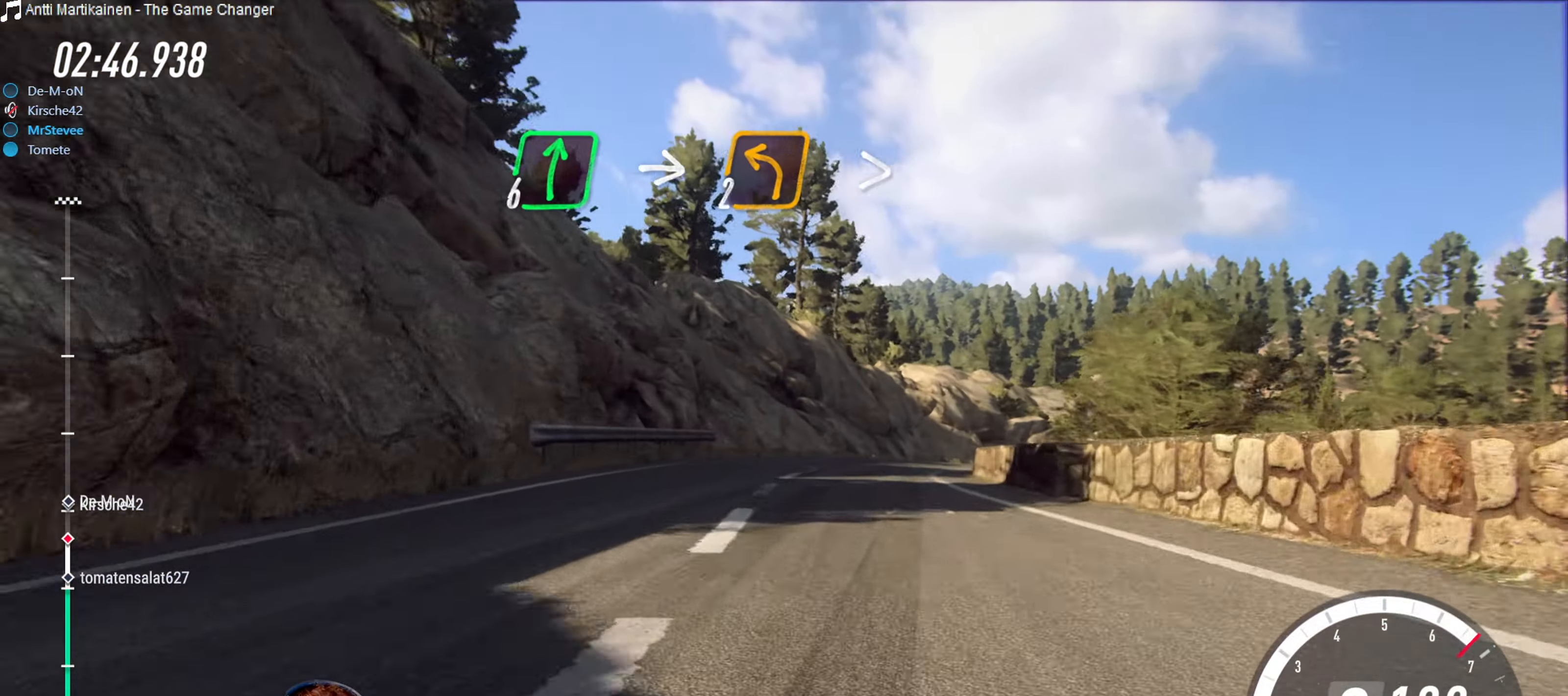
{"buttons": [], "left_stick": "center", "right_stick": "center", "events": [[33, "left_stick", "right"], [50, "R2", "up"], [183, "L2", "down"], [366, "L2", "up"], [450, "left_stick", "center"]]}
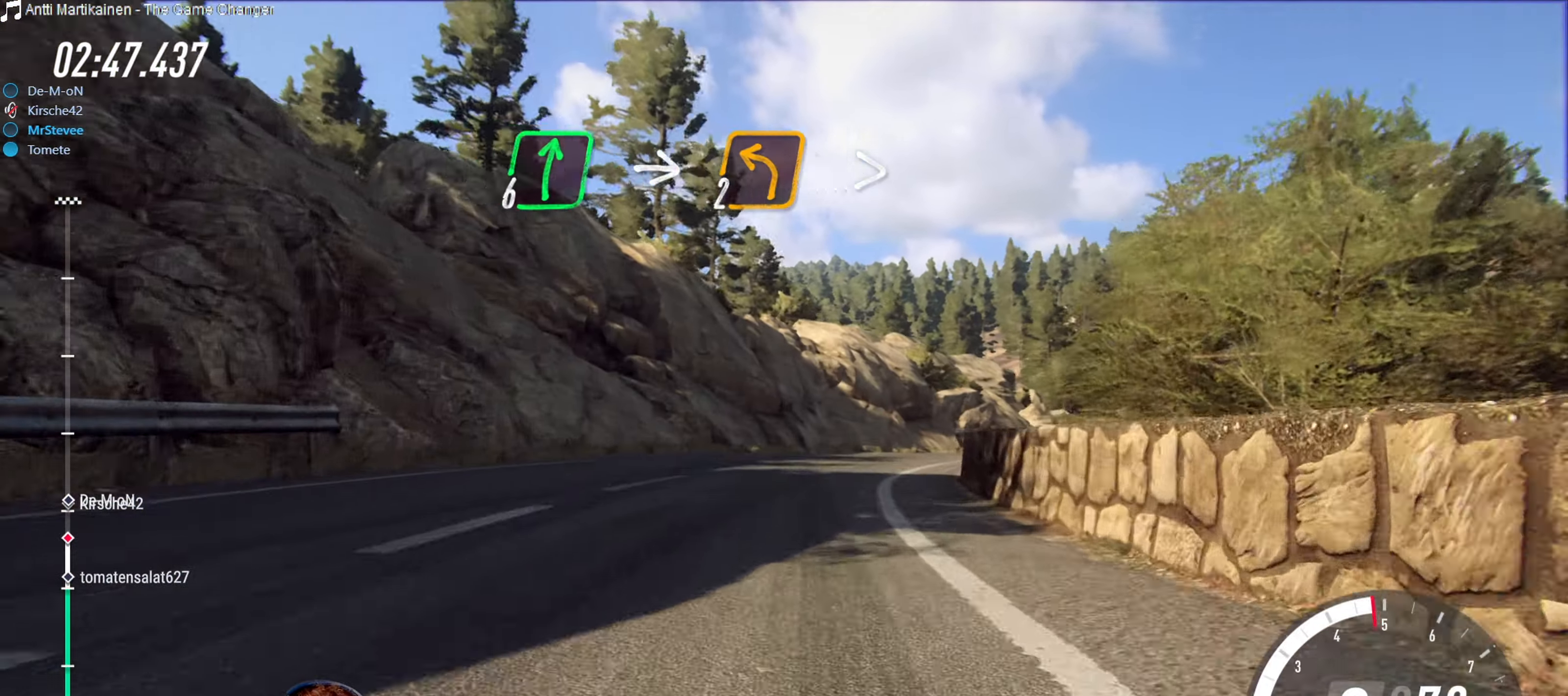
{"buttons": [], "left_stick": "right", "right_stick": "center", "events": [[333, "left_stick", "right"]]}
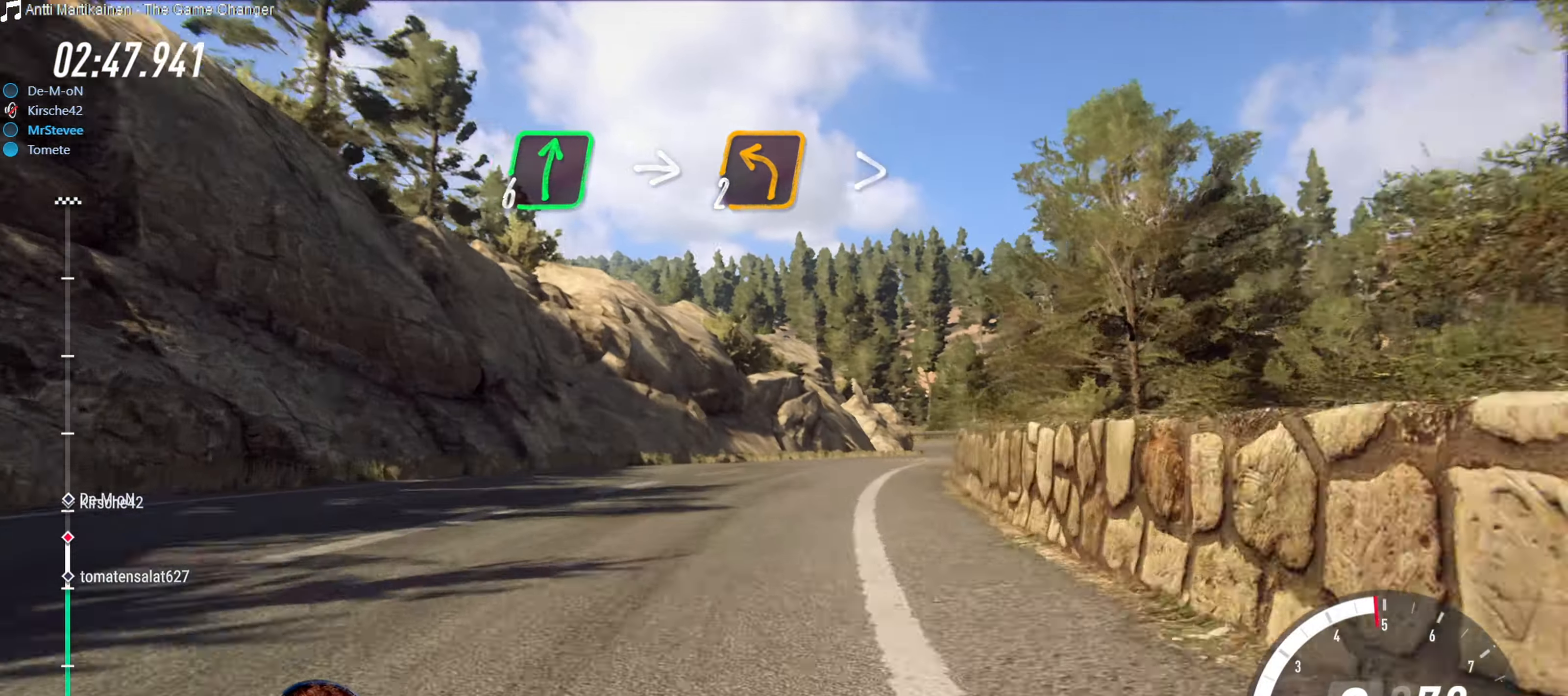
{"buttons": [], "left_stick": "right", "right_stick": "center", "events": [[150, "left_stick", "center"], [433, "left_stick", "right"]]}
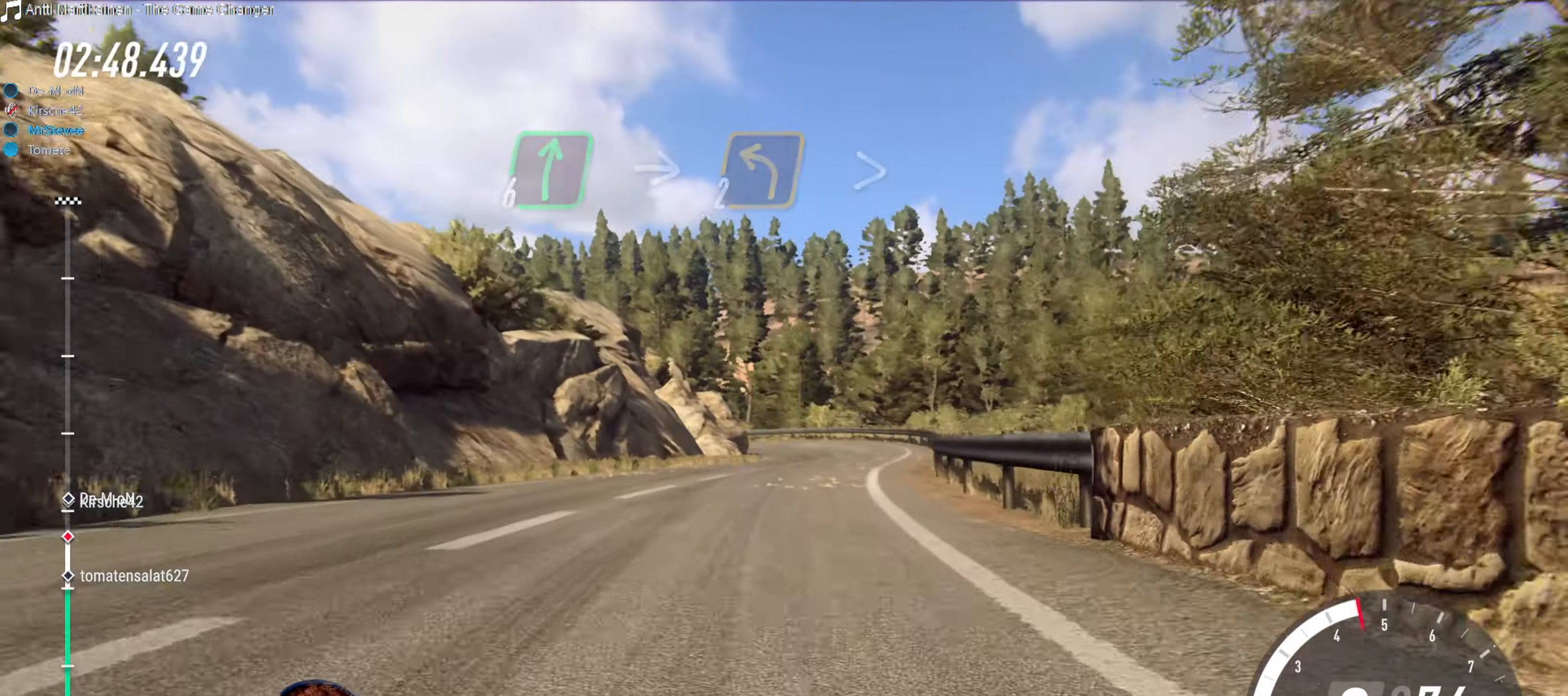
{"buttons": ["R2"], "left_stick": "center", "right_stick": "center", "events": [[33, "R2", "down"], [33, "left_stick", "center"], [233, "left_stick", "right"], [350, "left_stick", "center"]]}
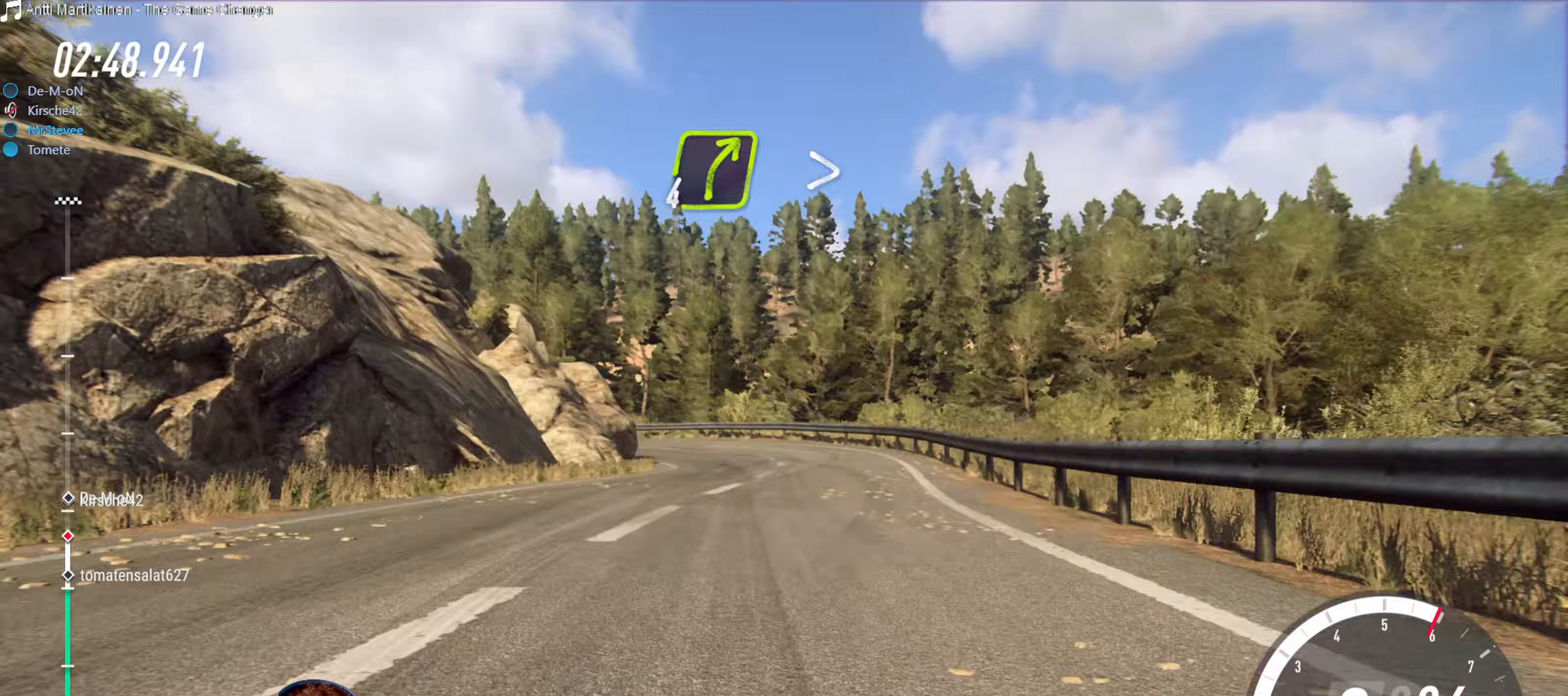
{"buttons": ["L2"], "left_stick": "down-left", "right_stick": "center", "events": [[250, "left_stick", "down-left"], [383, "L2", "down"], [383, "R2", "up"]]}
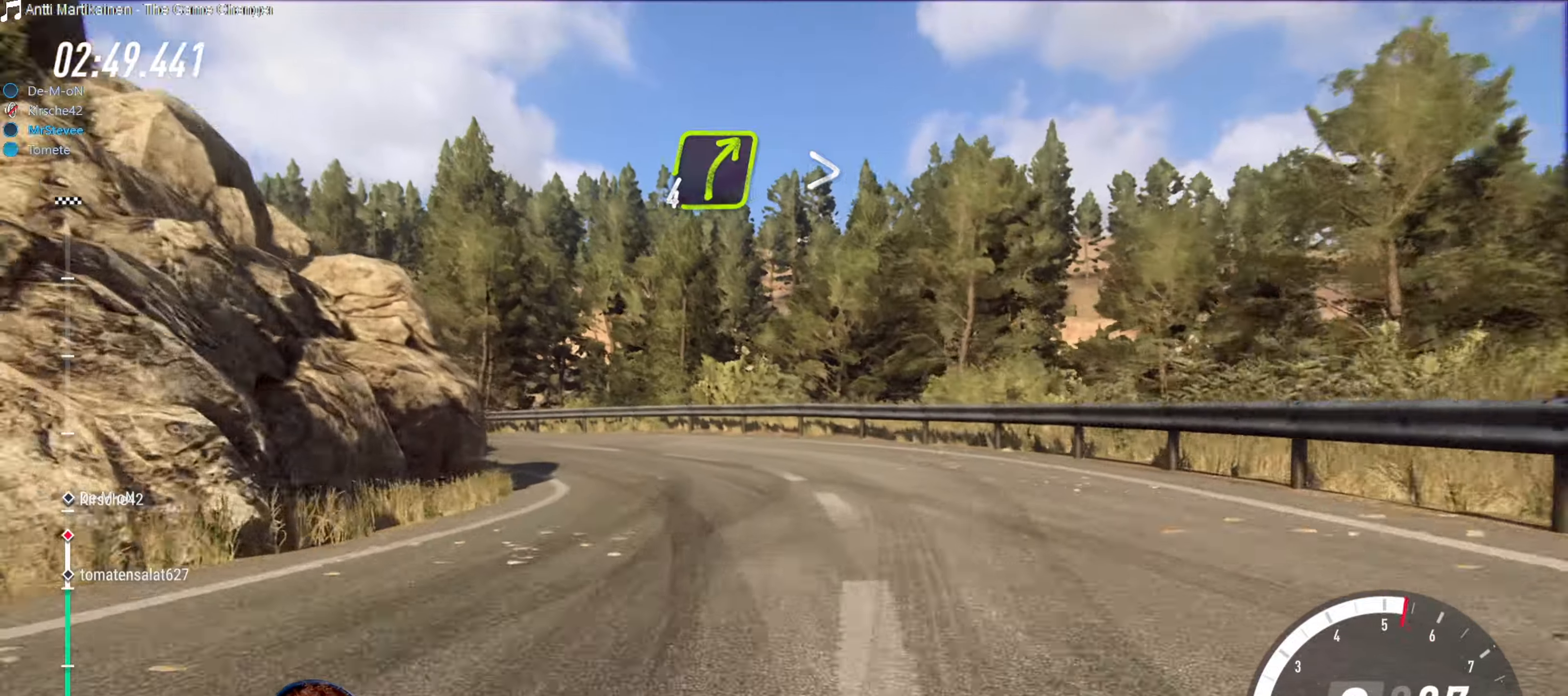
{"buttons": [], "left_stick": "down-left", "right_stick": "center", "events": [[350, "L2", "up"]]}
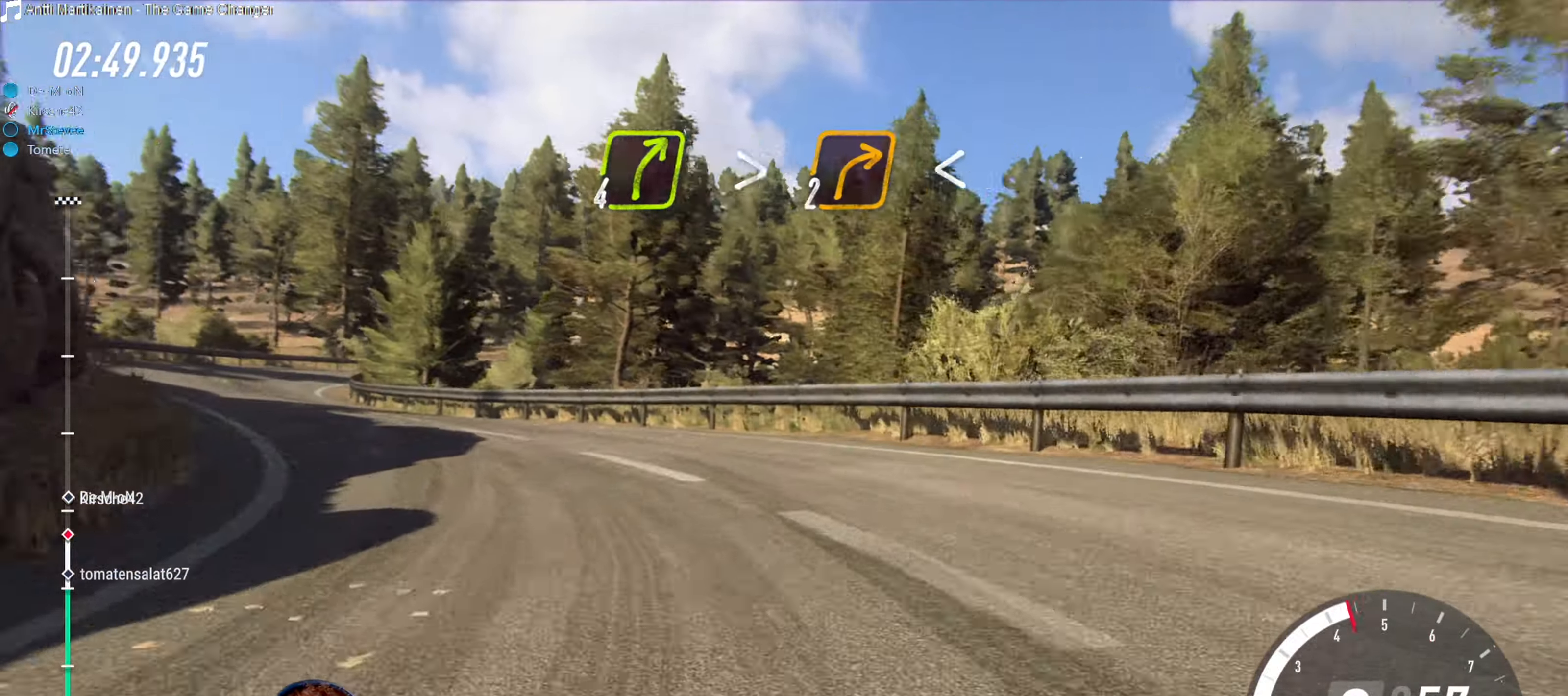
{"buttons": [], "left_stick": "left", "right_stick": "center", "events": [[317, "left_stick", "center"], [483, "left_stick", "left"]]}
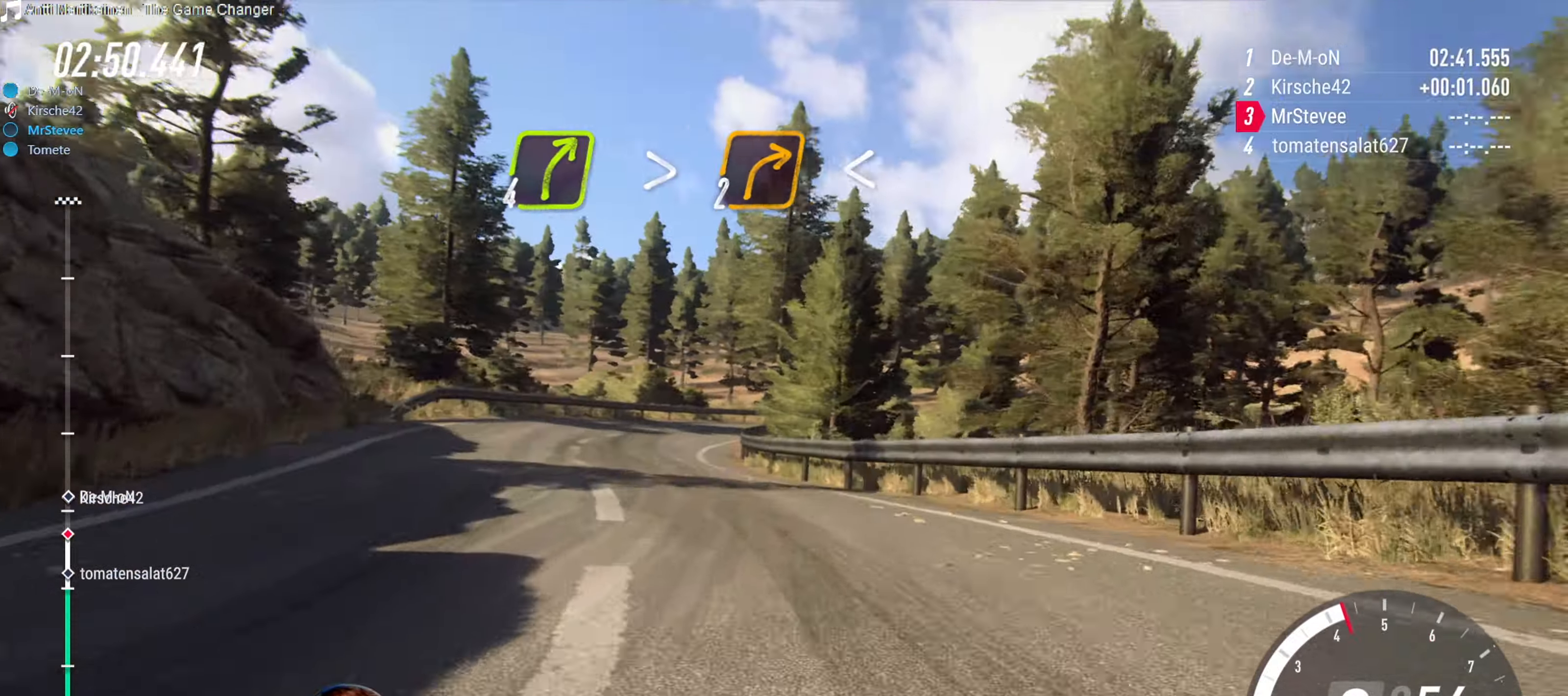
{"buttons": ["R2"], "left_stick": "right", "right_stick": "center", "events": [[17, "R2", "down"], [133, "R2", "up"], [250, "R2", "down"], [250, "left_stick", "center"], [367, "left_stick", "right"]]}
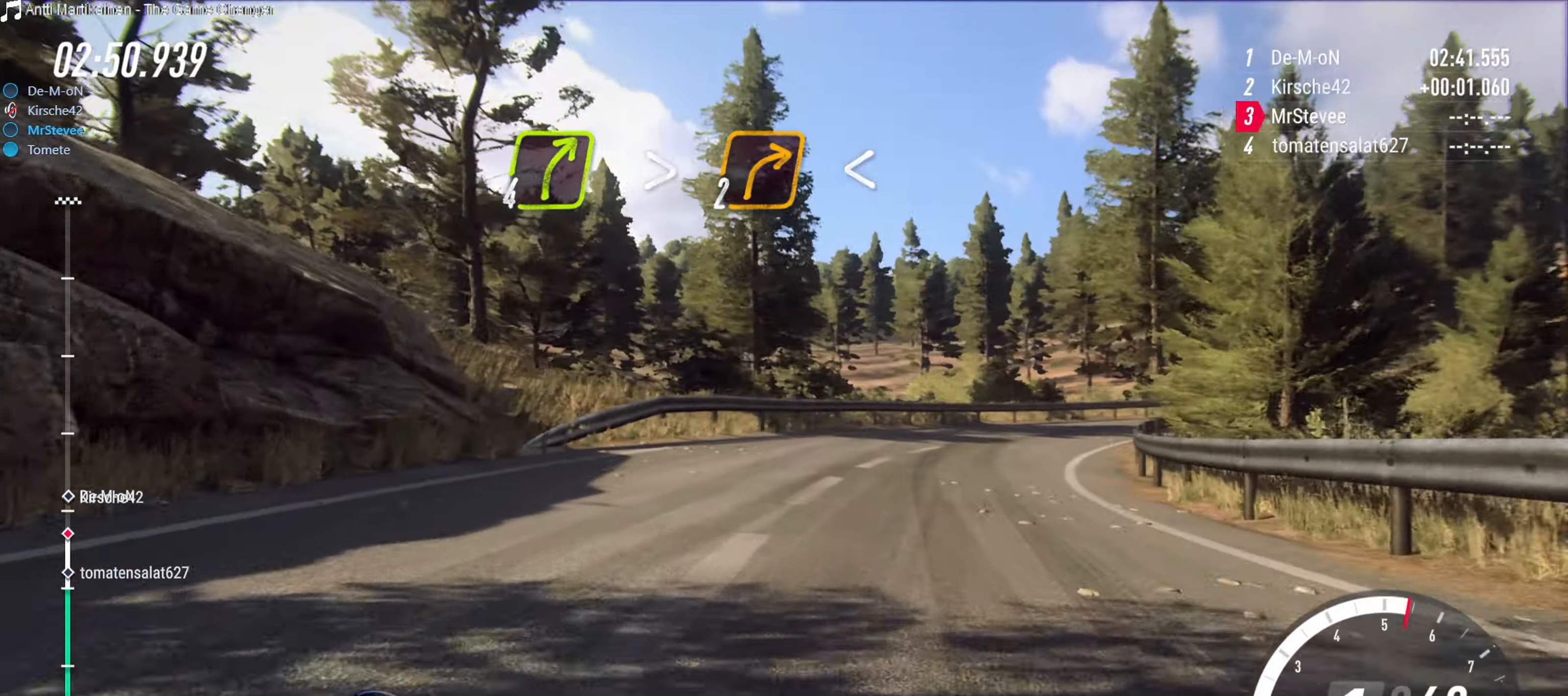
{"buttons": ["R2"], "left_stick": "center", "right_stick": "center", "events": [[300, "left_stick", "center"]]}
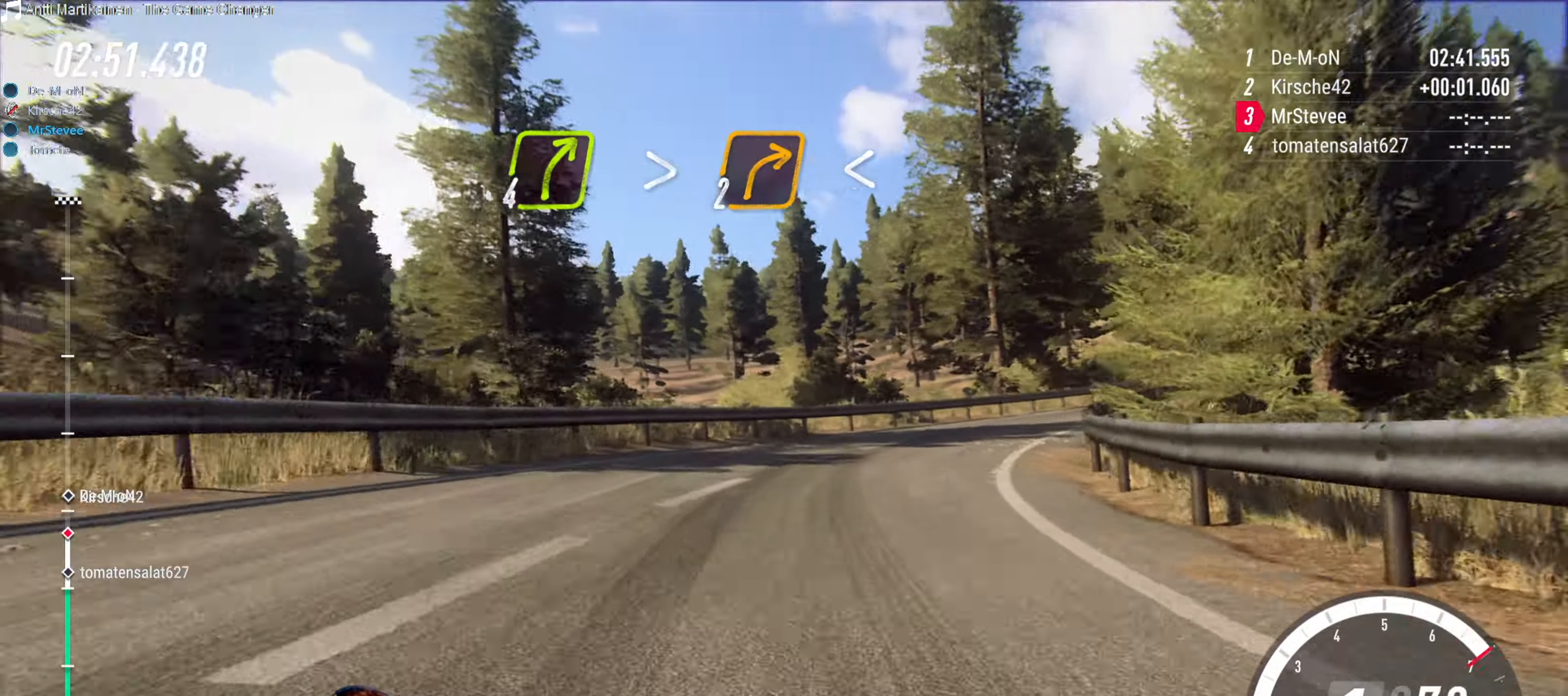
{"buttons": [], "left_stick": "center", "right_stick": "center", "events": [[67, "left_stick", "right"], [117, "R2", "up"], [467, "left_stick", "center"]]}
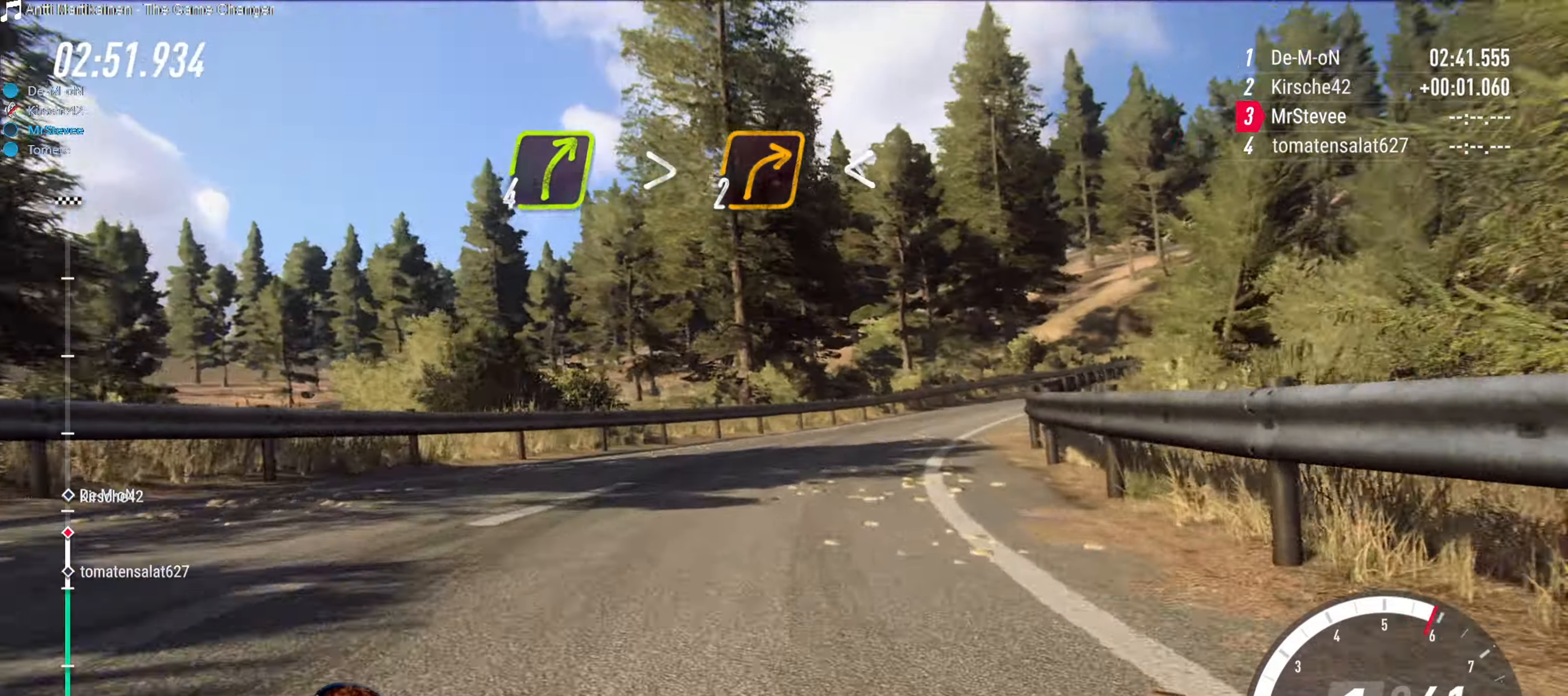
{"buttons": [], "left_stick": "right", "right_stick": "center", "events": [[33, "R2", "down"], [200, "left_stick", "down-left"], [350, "left_stick", "center"], [467, "left_stick", "right"], [500, "R2", "up"]]}
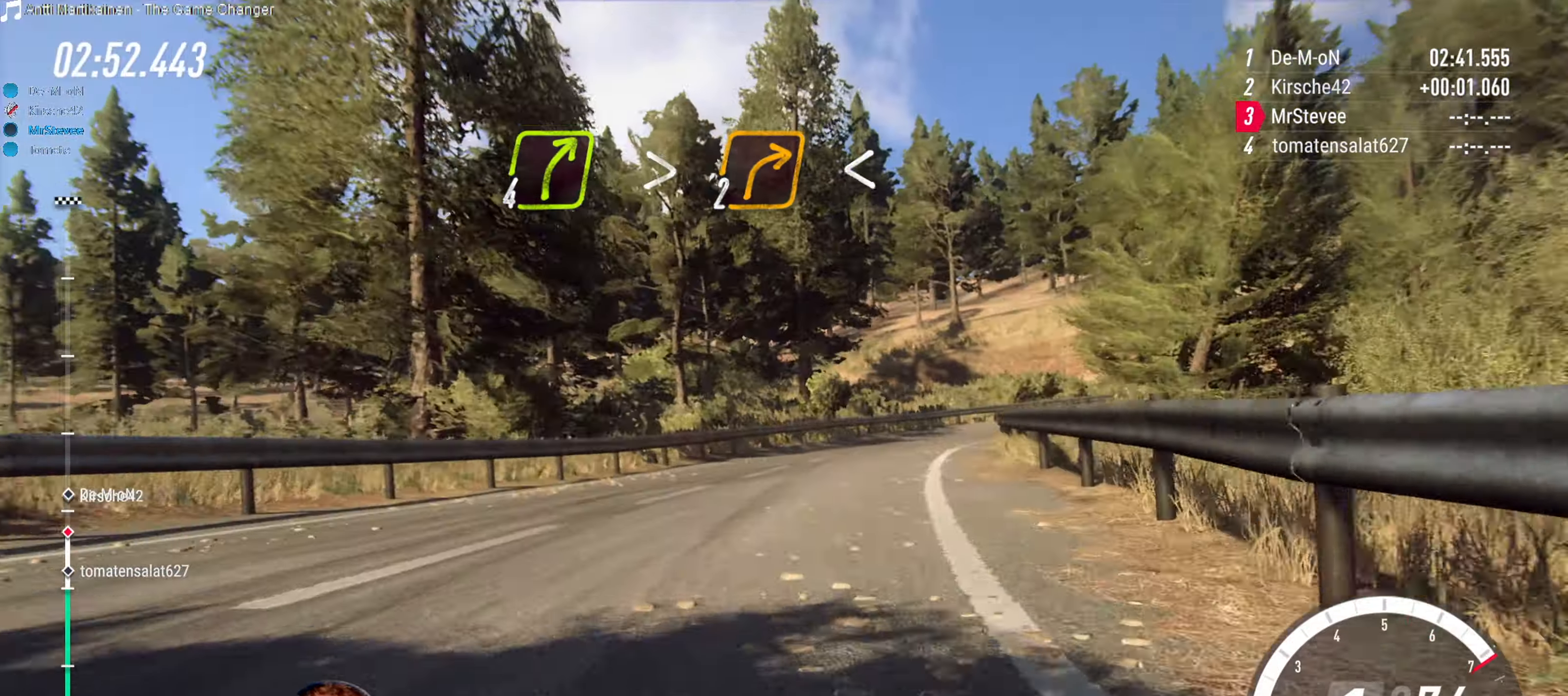
{"buttons": ["R2"], "left_stick": "center", "right_stick": "center", "events": [[267, "R2", "down"], [300, "left_stick", "center"]]}
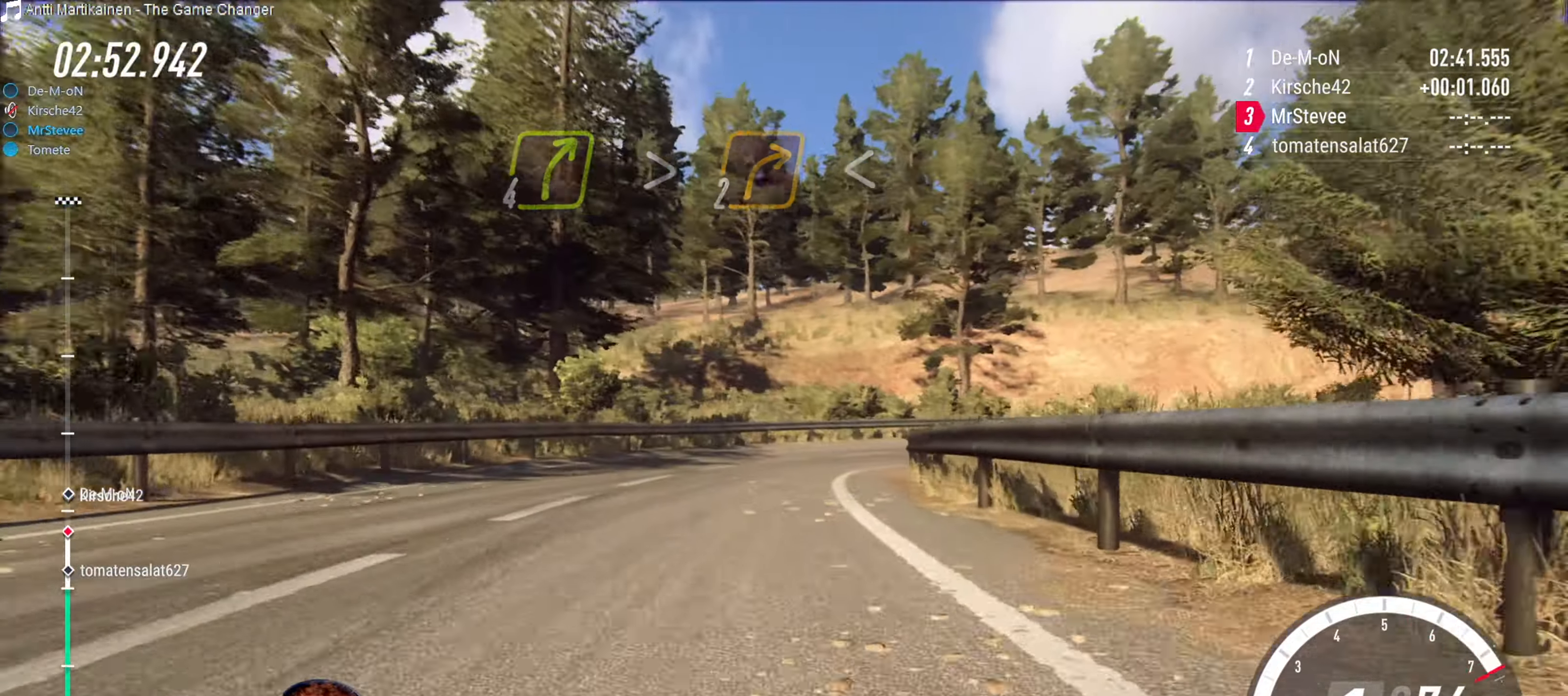
{"buttons": [], "left_stick": "right", "right_stick": "center", "events": [[117, "left_stick", "down-left"], [217, "R2", "up"], [267, "left_stick", "center"], [350, "left_stick", "right"]]}